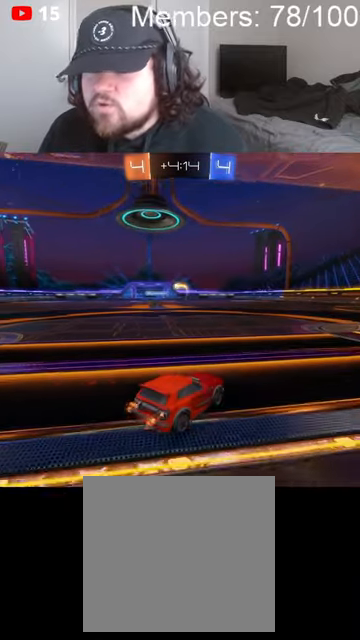
Gameplay with a controller (Xbox layout); each line is a JSON object with the inputs held at the frame after it. "events" lists button and stick changes between this image and that frame as [ms after this image, input, new state], when the widget could be followed in between.
{"buttons": [], "left_stick": "center", "right_stick": "center", "events": []}
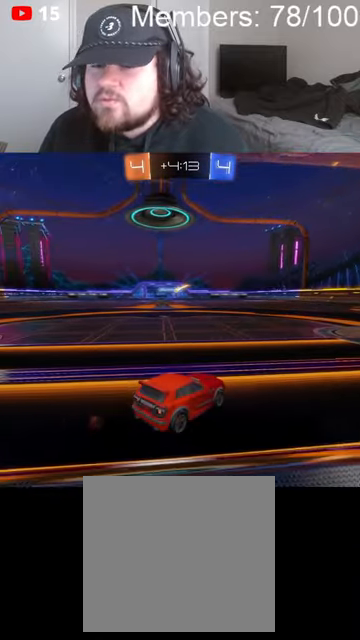
{"buttons": ["R2"], "left_stick": "left", "right_stick": "center", "events": [[133, "left_stick", "left"], [300, "R2", "down"], [433, "left_stick", "center"], [500, "left_stick", "left"]]}
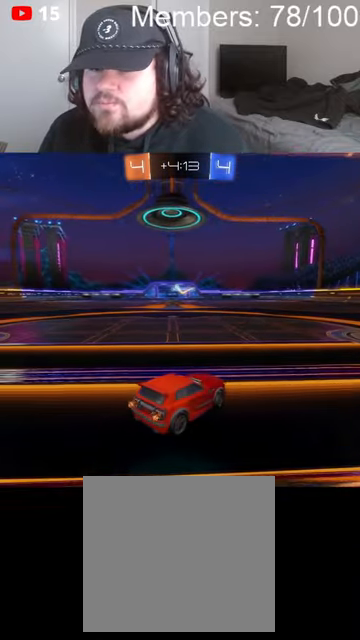
{"buttons": ["R2"], "left_stick": "left", "right_stick": "center", "events": [[166, "R2", "up"], [466, "R2", "down"]]}
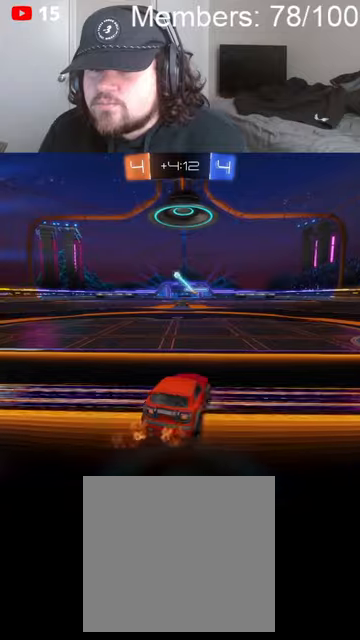
{"buttons": [], "left_stick": "center", "right_stick": "center", "events": [[333, "R2", "up"], [466, "left_stick", "center"]]}
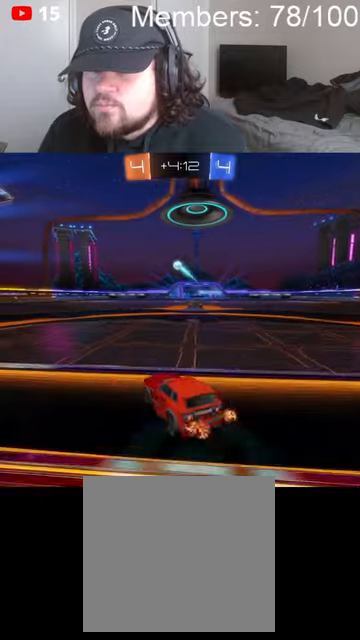
{"buttons": ["A", "B", "R2"], "left_stick": "down-right", "right_stick": "center", "events": [[133, "R2", "down"], [433, "A", "down"], [433, "B", "down"], [433, "left_stick", "down-right"]]}
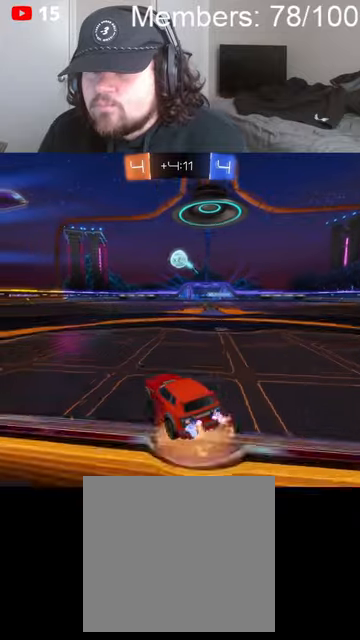
{"buttons": ["L1"], "left_stick": "up-right", "right_stick": "center", "events": [[200, "A", "up"], [200, "B", "up"], [266, "A", "down"], [266, "B", "down"], [266, "L1", "down"], [300, "left_stick", "right"], [433, "A", "up"], [433, "B", "up"], [466, "R2", "up"], [466, "left_stick", "up-right"]]}
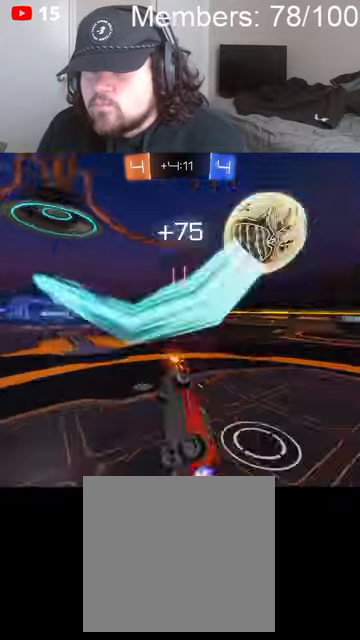
{"buttons": [], "left_stick": "up-right", "right_stick": "center", "events": [[200, "L1", "up"]]}
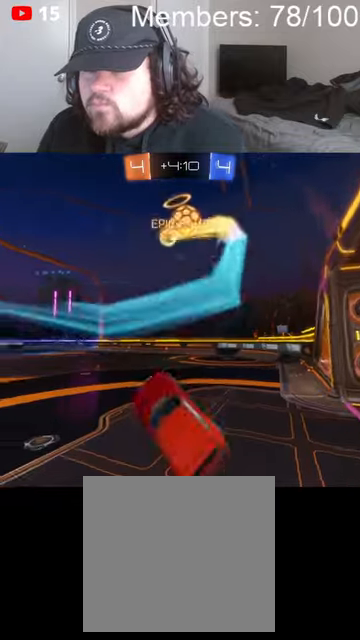
{"buttons": ["R2"], "left_stick": "right", "right_stick": "center", "events": [[366, "left_stick", "right"], [500, "R2", "down"]]}
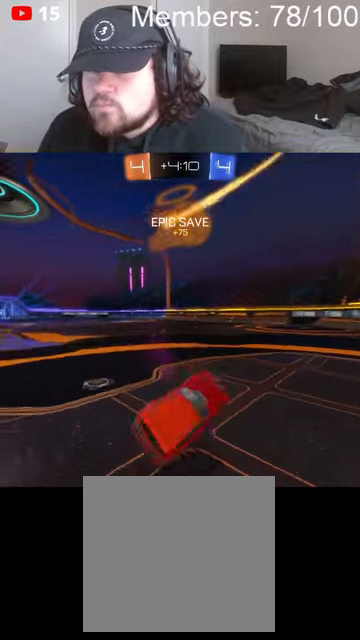
{"buttons": ["B", "R2"], "left_stick": "right", "right_stick": "center", "events": [[166, "B", "down"]]}
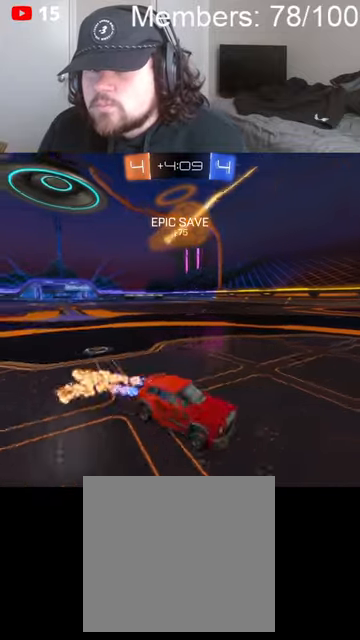
{"buttons": ["B", "L1", "R2"], "left_stick": "left", "right_stick": "center", "events": [[366, "left_stick", "left"], [400, "L1", "down"]]}
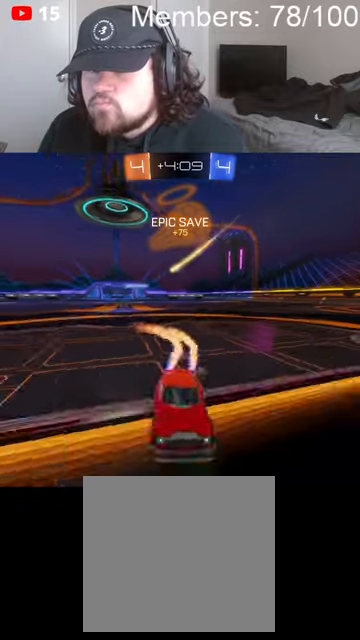
{"buttons": ["R2"], "left_stick": "left", "right_stick": "center", "events": [[166, "B", "up"], [166, "L1", "up"]]}
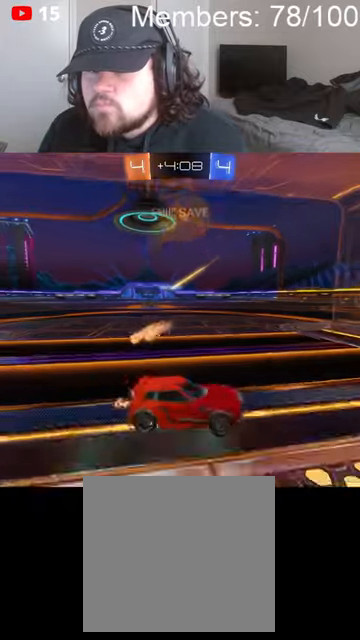
{"buttons": [], "left_stick": "left", "right_stick": "center", "events": [[100, "R2", "up"]]}
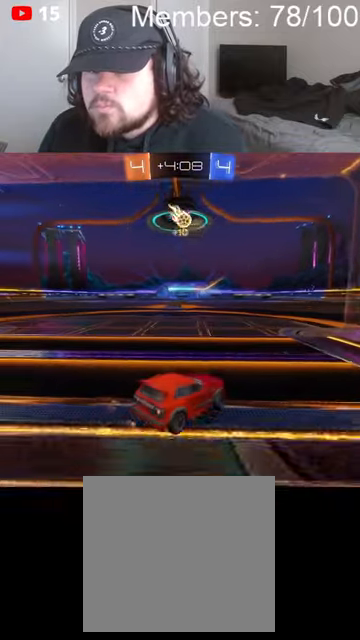
{"buttons": ["R2"], "left_stick": "left", "right_stick": "center", "events": [[233, "R2", "down"]]}
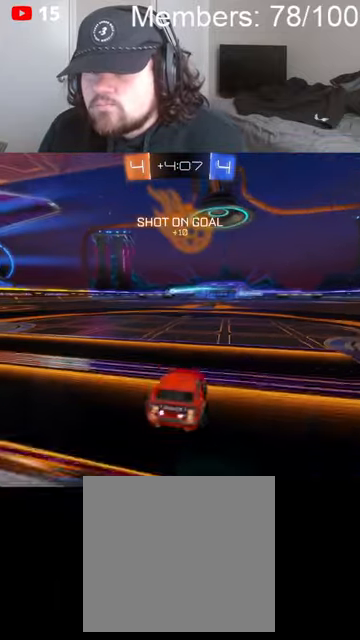
{"buttons": ["R2"], "left_stick": "center", "right_stick": "center", "events": [[433, "left_stick", "center"]]}
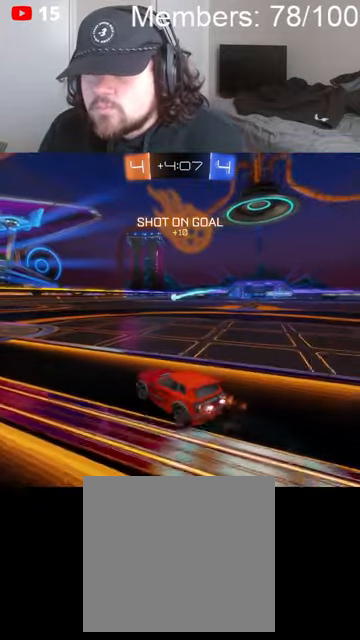
{"buttons": ["R2"], "left_stick": "left", "right_stick": "center", "events": [[300, "left_stick", "right"], [400, "left_stick", "center"], [500, "left_stick", "left"]]}
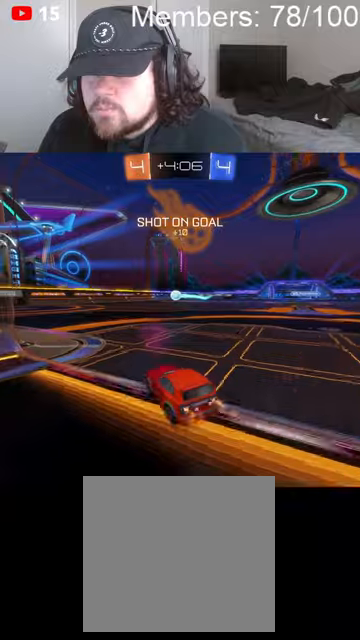
{"buttons": ["R2"], "left_stick": "right", "right_stick": "center", "events": [[66, "left_stick", "center"], [300, "left_stick", "left"], [366, "left_stick", "center"], [500, "left_stick", "right"]]}
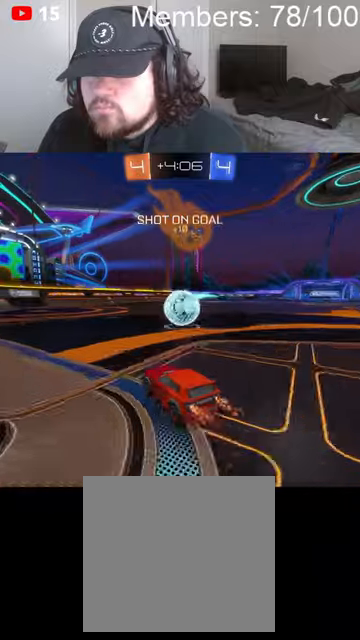
{"buttons": ["R2"], "left_stick": "right", "right_stick": "center", "events": [[133, "R2", "up"], [233, "L2", "down"], [333, "L2", "up"], [500, "R2", "down"]]}
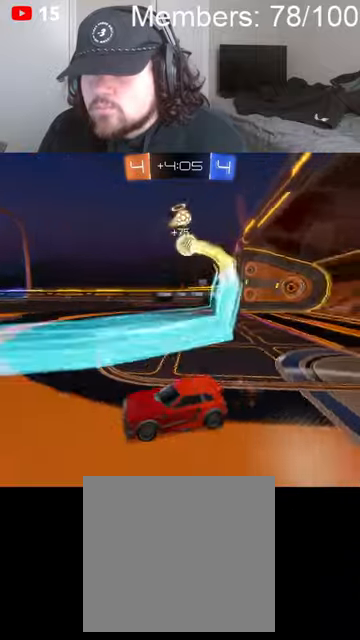
{"buttons": ["R2"], "left_stick": "right", "right_stick": "center", "events": [[100, "L1", "down"], [200, "L1", "up"], [300, "L1", "down"], [400, "L1", "up"]]}
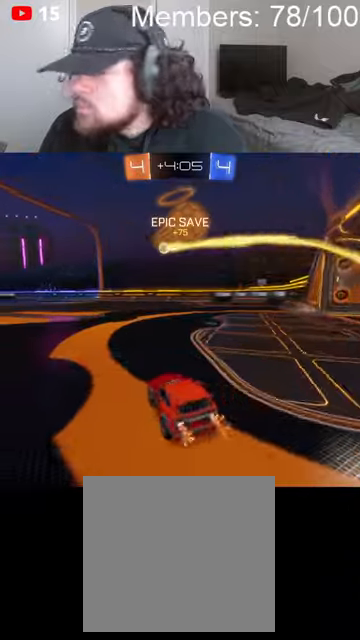
{"buttons": ["B", "R2"], "left_stick": "right", "right_stick": "center", "events": [[133, "B", "down"]]}
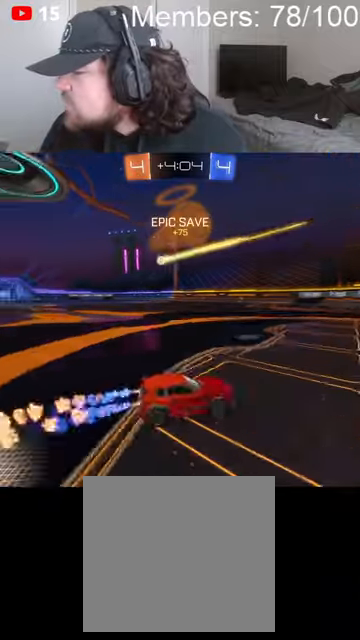
{"buttons": ["L1", "R2"], "left_stick": "left", "right_stick": "center", "events": [[33, "L1", "down"], [166, "L1", "up"], [233, "left_stick", "left"], [300, "L1", "down"], [333, "B", "up"]]}
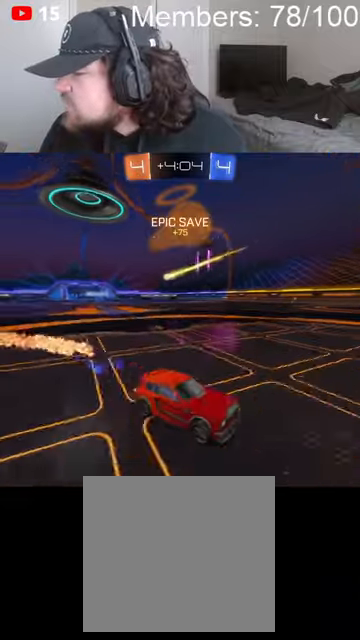
{"buttons": [], "left_stick": "left", "right_stick": "center", "events": [[33, "L1", "up"], [500, "R2", "up"]]}
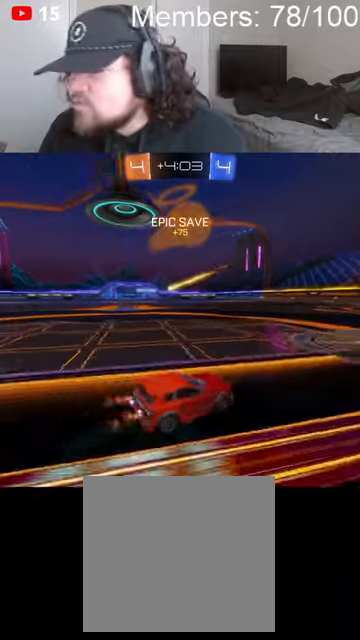
{"buttons": [], "left_stick": "left", "right_stick": "center", "events": [[66, "left_stick", "center"], [133, "L2", "down"], [133, "left_stick", "left"], [233, "L2", "up"]]}
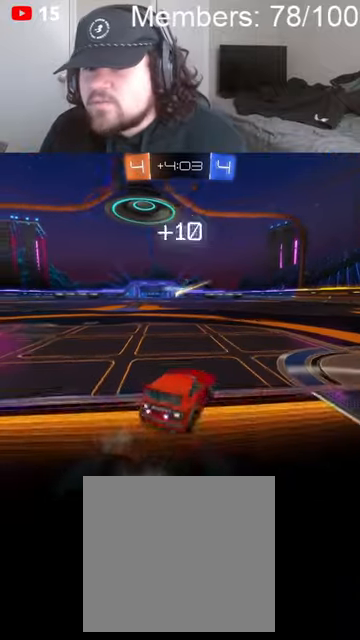
{"buttons": ["L2"], "left_stick": "right", "right_stick": "center", "events": [[66, "R2", "down"], [233, "left_stick", "center"], [300, "R2", "up"], [333, "left_stick", "right"], [433, "L2", "down"]]}
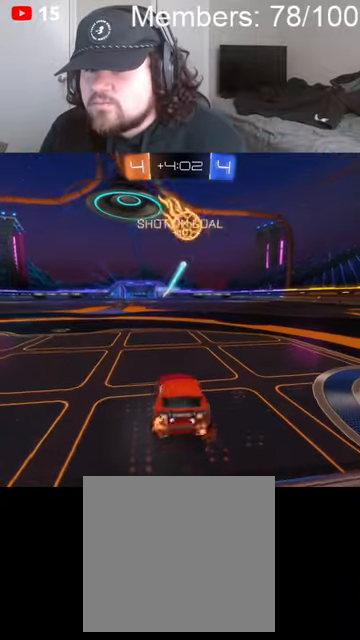
{"buttons": [], "left_stick": "down", "right_stick": "center", "events": [[133, "A", "down"], [166, "left_stick", "center"], [200, "A", "up"], [200, "L2", "up"], [266, "A", "down"], [266, "left_stick", "down"], [400, "A", "up"]]}
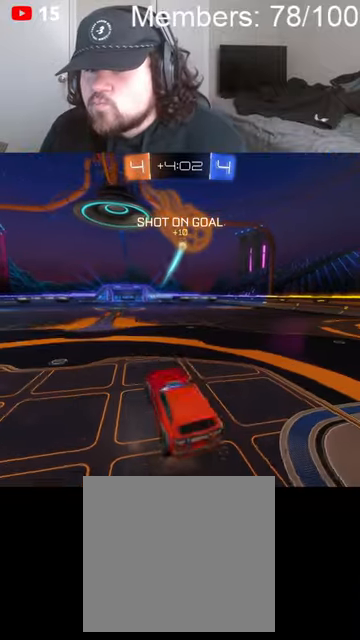
{"buttons": ["L1", "R2"], "left_stick": "down", "right_stick": "center", "events": [[300, "R2", "down"], [466, "L1", "down"]]}
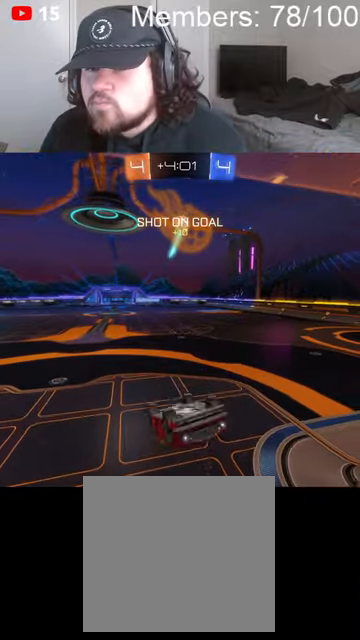
{"buttons": ["R2"], "left_stick": "center", "right_stick": "center", "events": [[133, "L1", "up"], [200, "left_stick", "center"]]}
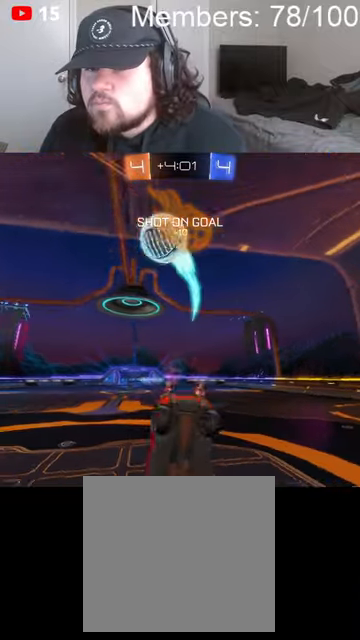
{"buttons": ["R2"], "left_stick": "left", "right_stick": "center", "events": [[200, "left_stick", "left"]]}
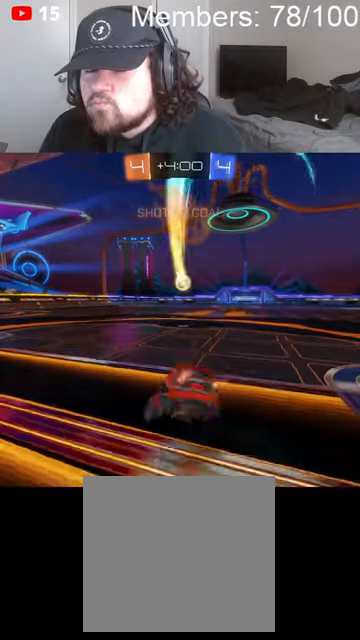
{"buttons": ["B", "L1", "R2"], "left_stick": "left", "right_stick": "center", "events": [[100, "B", "down"], [333, "L1", "down"]]}
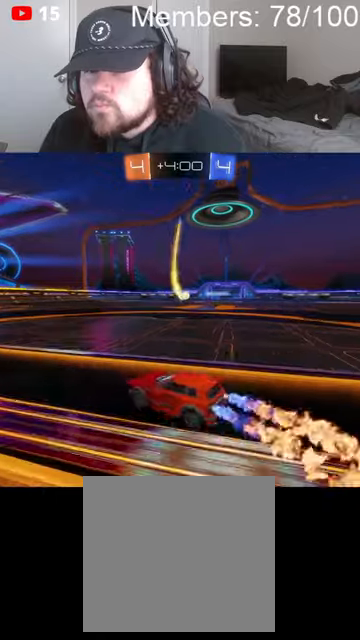
{"buttons": ["L1", "R2"], "left_stick": "left", "right_stick": "center", "events": [[166, "B", "up"]]}